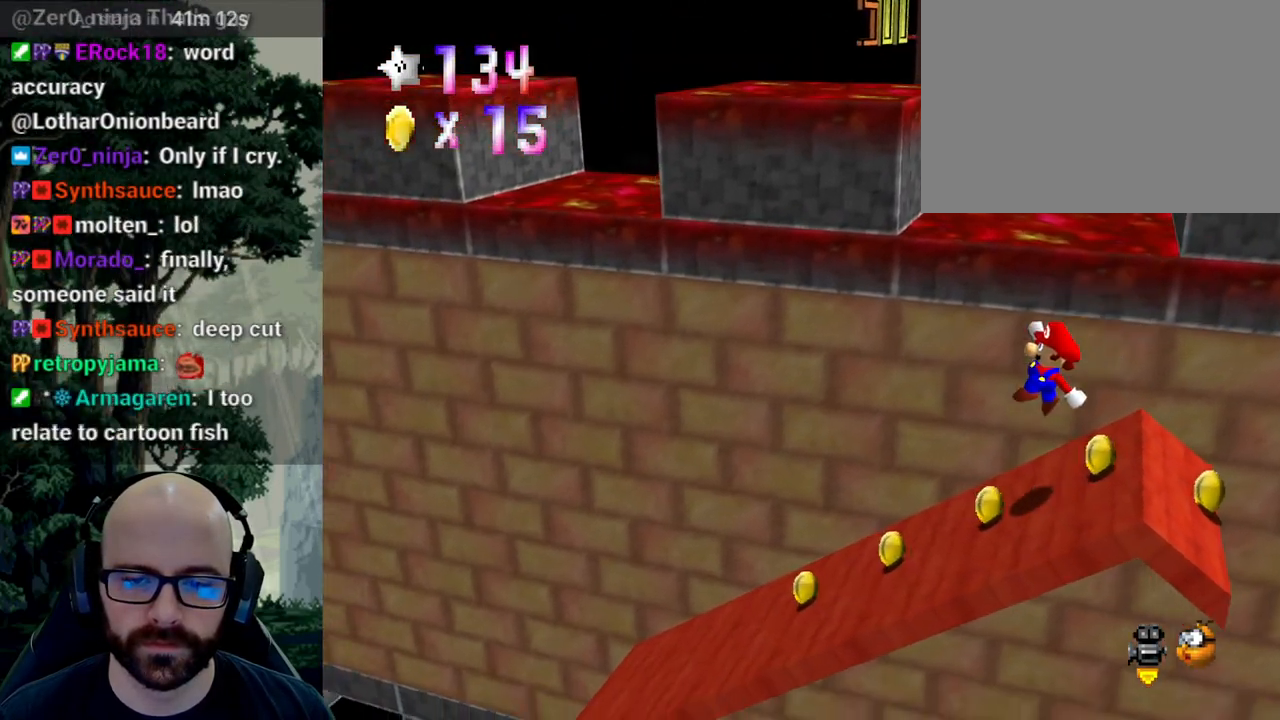
Gameplay with a controller (Xbox layout); each line is a JSON object with the inputs held at the frame after it (dt_ms = milliseconds from this image to that frame). "events" lists button and stick changes between this image and that frame as [ms after this image, input, new state], when the widget could be followed in between. Not read: B DPAD_DOWN DPAD_LEFT DPAD_RIGHT DPAD_UP L1 L2 L3 R1 R2 R3 SELECT START Y.
{"dt_ms": 500, "buttons": [], "left_stick": "left", "right_stick": "center", "events": [[133, "A", "up"], [133, "right_stick", "center"], [167, "X", "down"], [200, "left_stick", "left"], [283, "X", "up"]]}
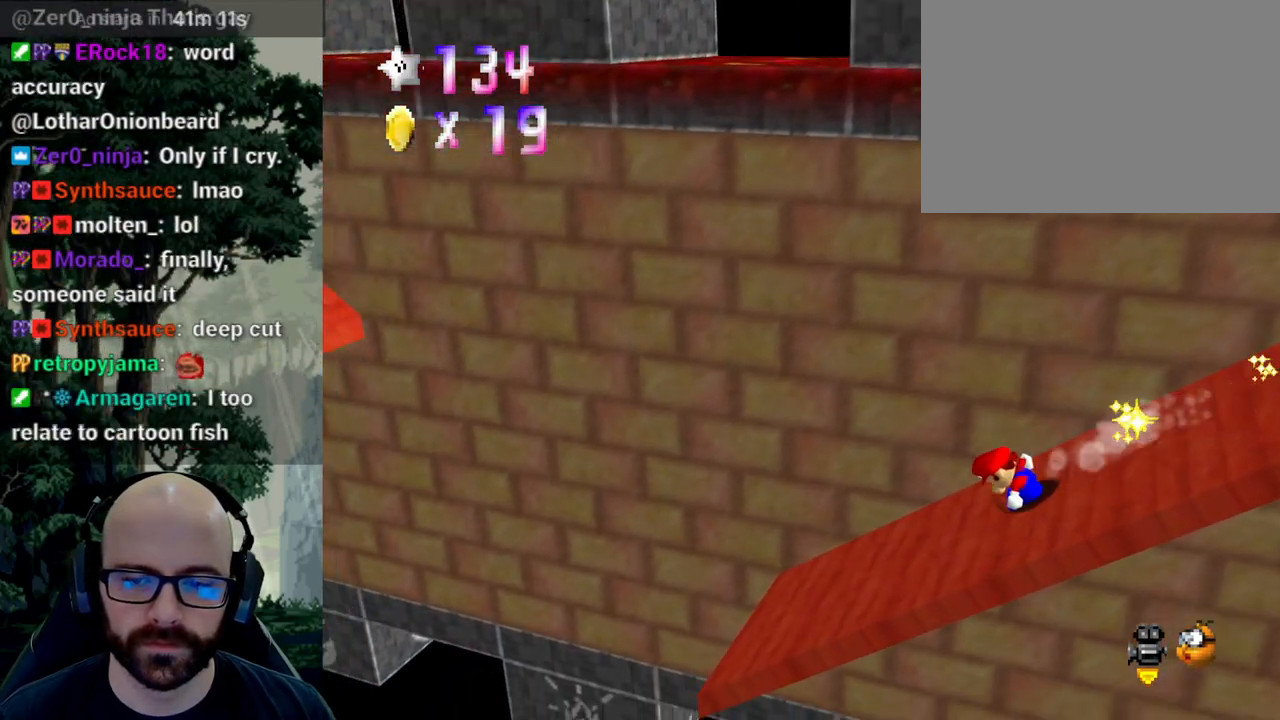
{"dt_ms": 500, "buttons": ["A"], "left_stick": "left", "right_stick": "down", "events": [[200, "A", "down"], [250, "right_stick", "down"], [383, "right_stick", "center"], [483, "right_stick", "down"]]}
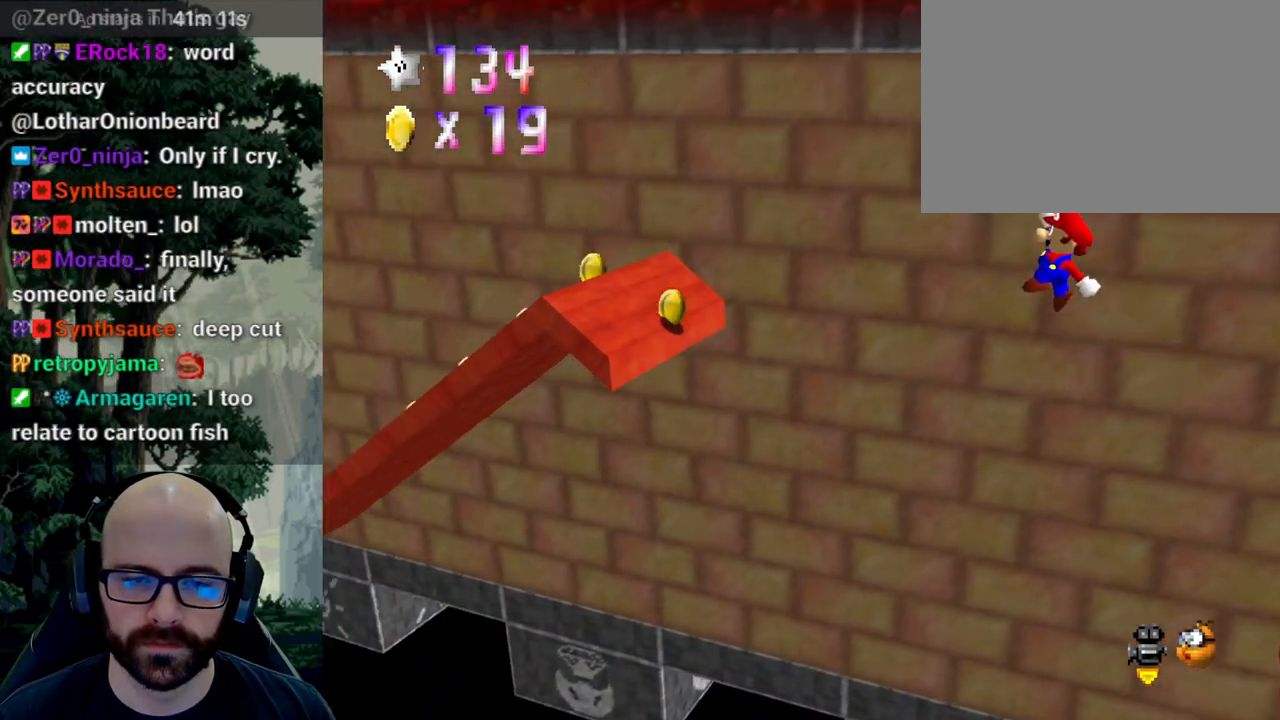
{"dt_ms": 500, "buttons": [], "left_stick": "up-right", "right_stick": "center", "events": [[117, "right_stick", "center"], [400, "A", "up"], [400, "left_stick", "center"], [467, "left_stick", "up-right"]]}
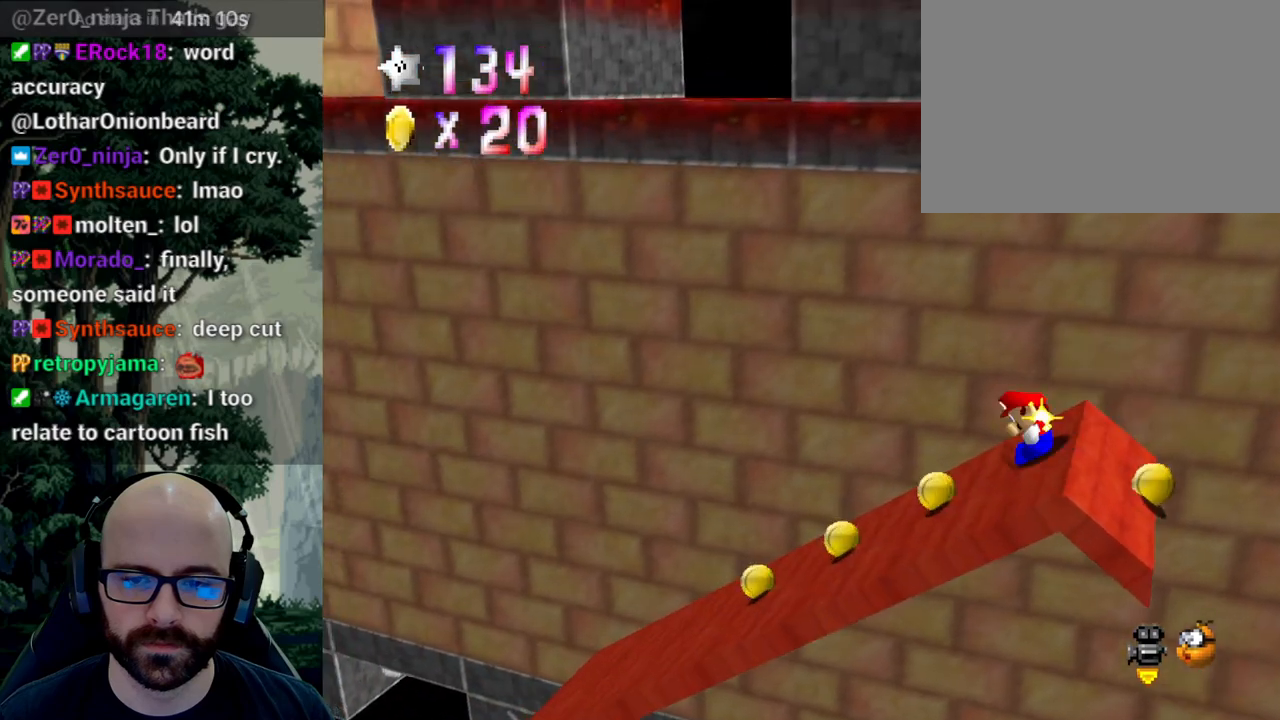
{"dt_ms": 500, "buttons": ["A"], "left_stick": "up", "right_stick": "down", "events": [[100, "left_stick", "left"], [417, "left_stick", "up"], [433, "A", "down"], [450, "right_stick", "down"]]}
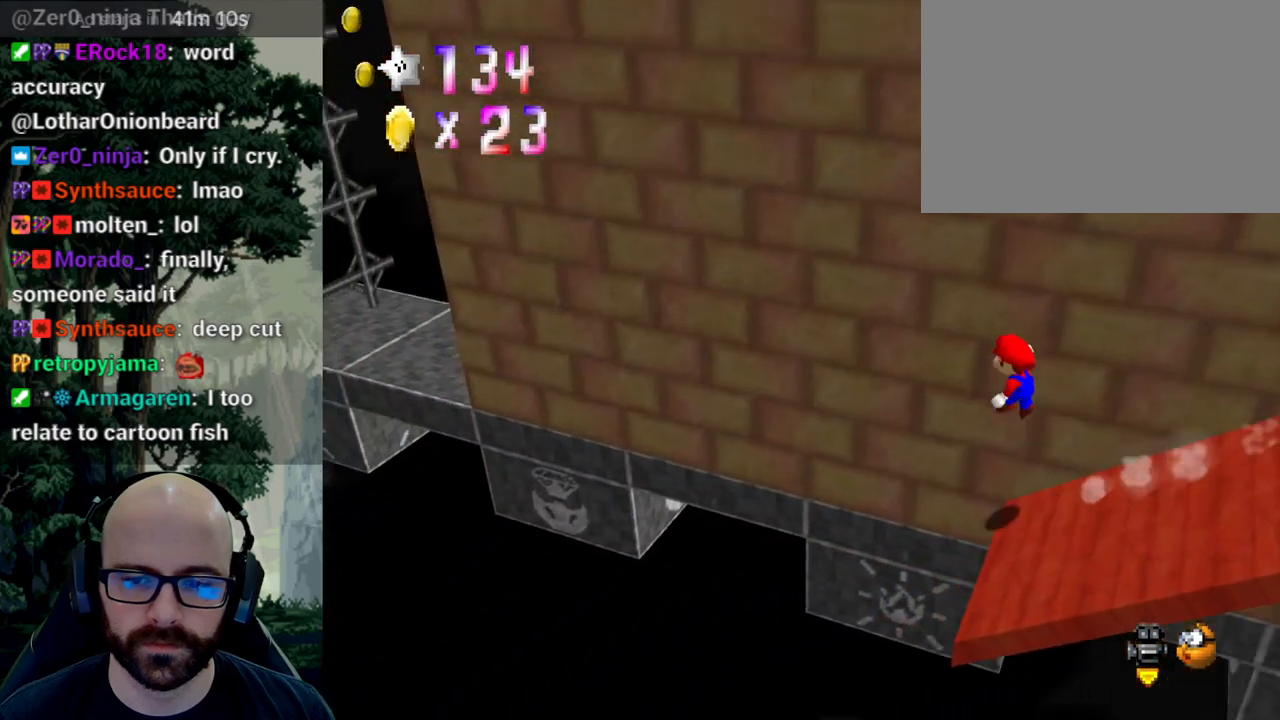
{"dt_ms": 500, "buttons": ["A"], "left_stick": "up-right", "right_stick": "center", "events": [[50, "right_stick", "center"], [150, "right_stick", "down"], [267, "left_stick", "up-right"], [367, "right_stick", "center"]]}
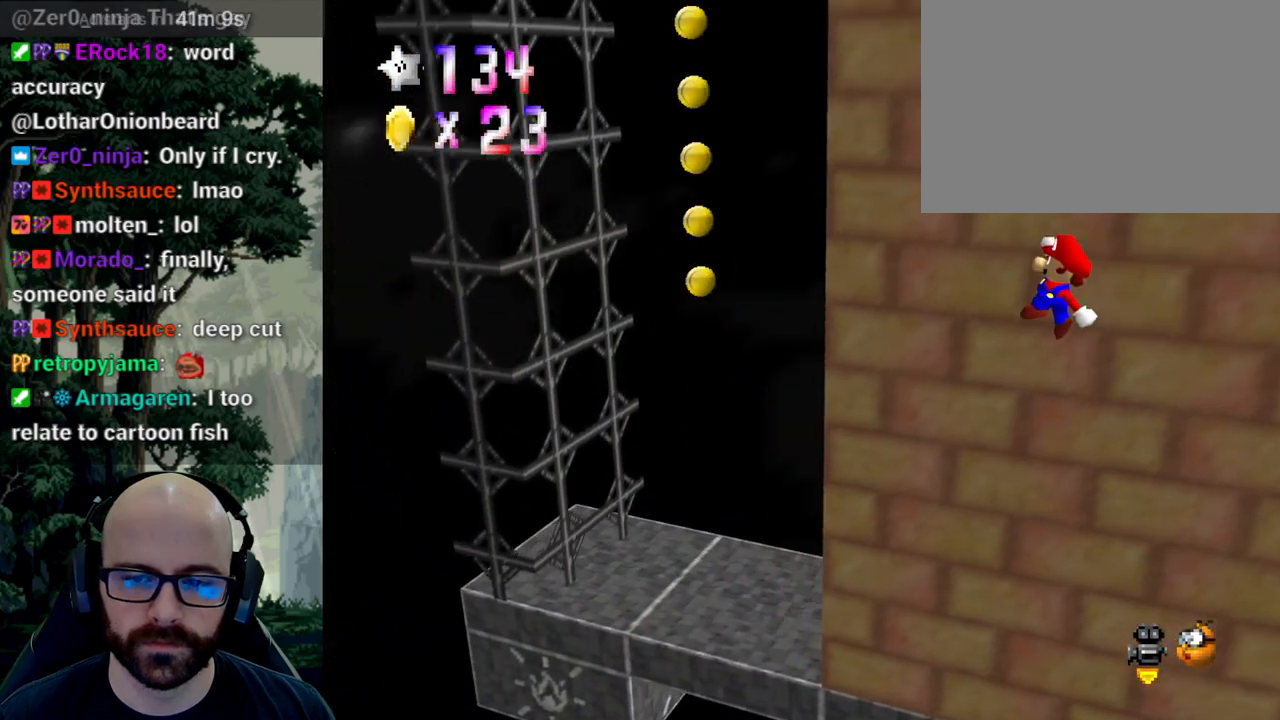
{"dt_ms": 500, "buttons": [], "left_stick": "up-right", "right_stick": "center", "events": [[250, "right_stick", "down"], [317, "right_stick", "center"], [350, "A", "up"]]}
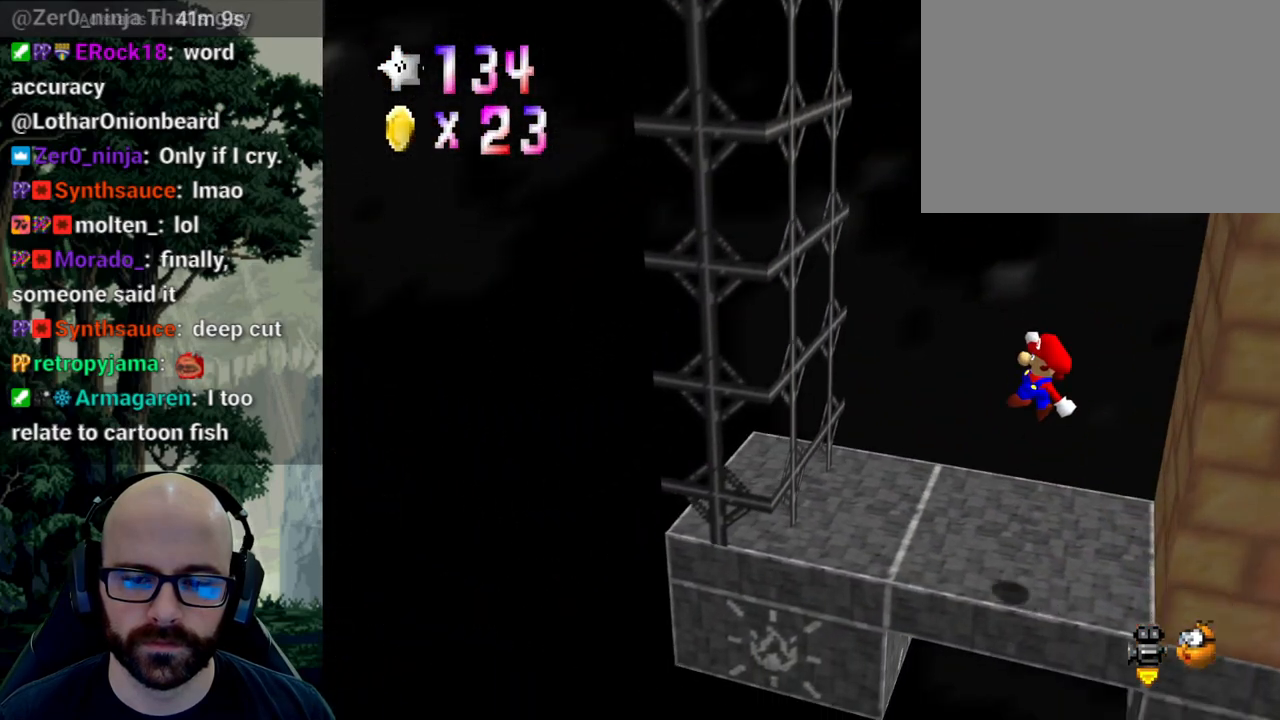
{"dt_ms": 1000, "buttons": ["A"], "left_stick": "center", "right_stick": "down"}
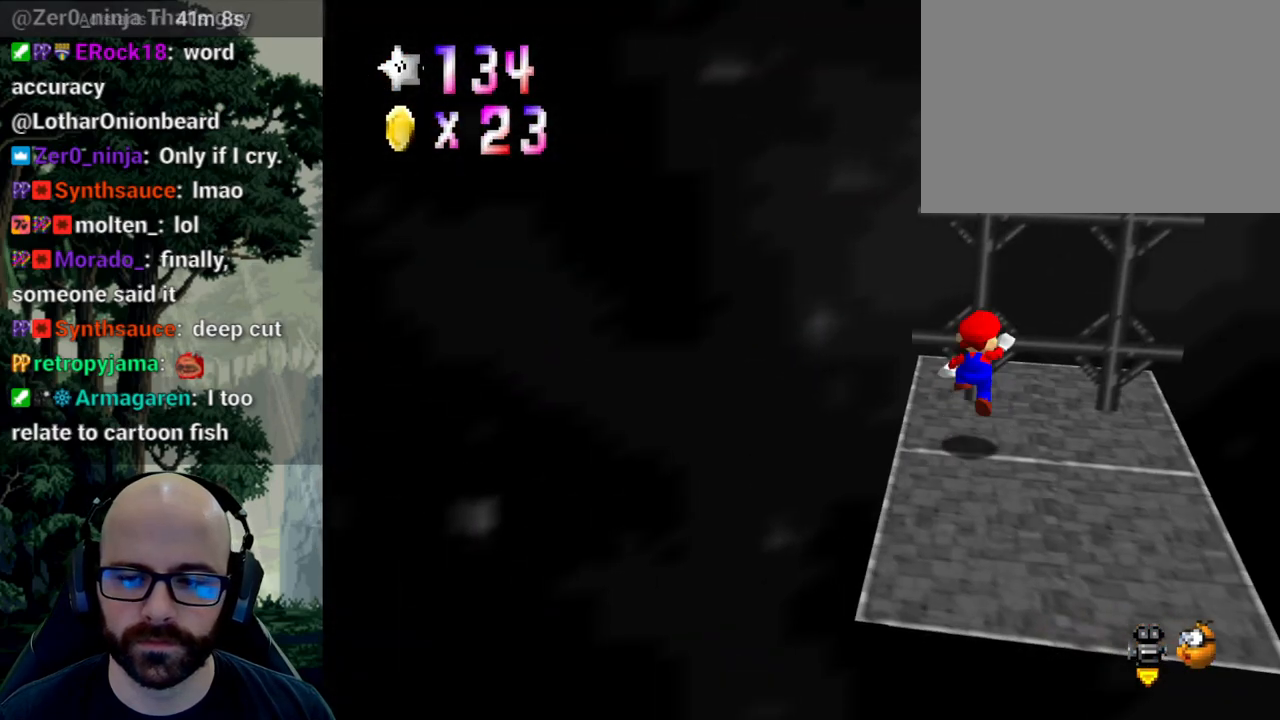
{"dt_ms": 500, "buttons": ["A", "X"], "left_stick": "down", "right_stick": "down", "events": [[50, "left_stick", "down-left"], [383, "X", "down"], [383, "left_stick", "down"]]}
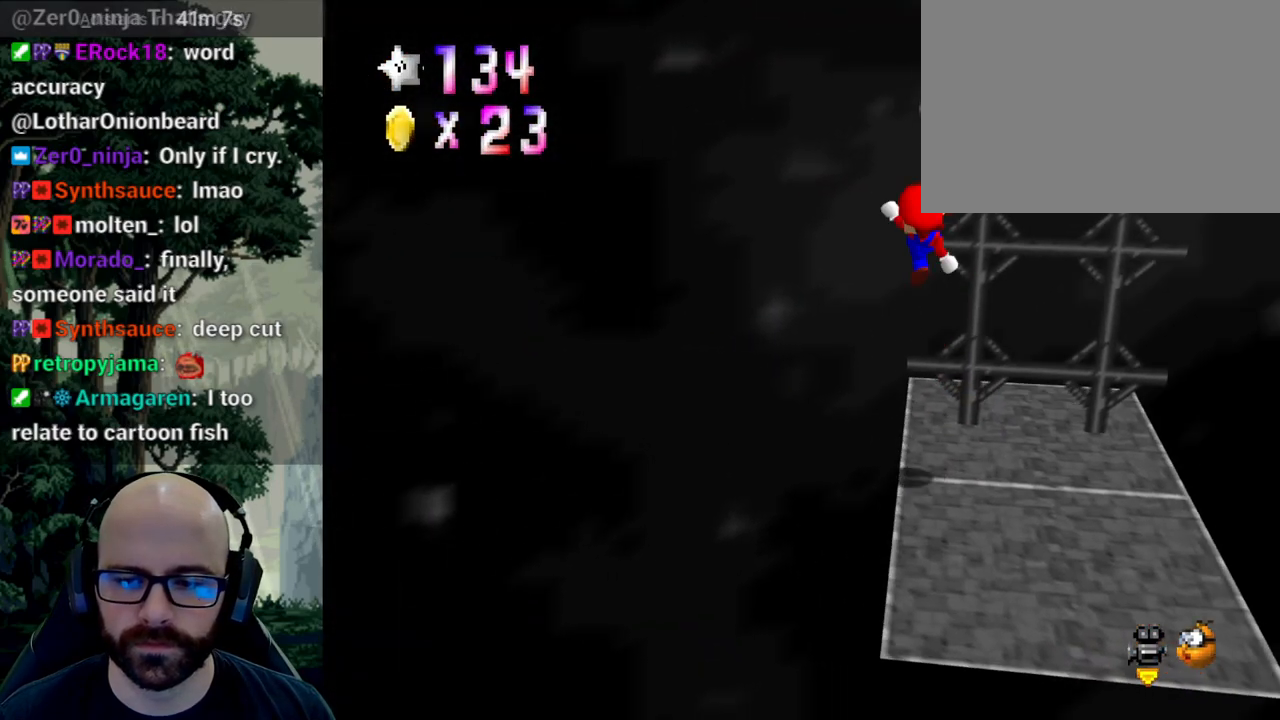
{"dt_ms": 500, "buttons": ["X"], "left_stick": "center", "right_stick": "center"}
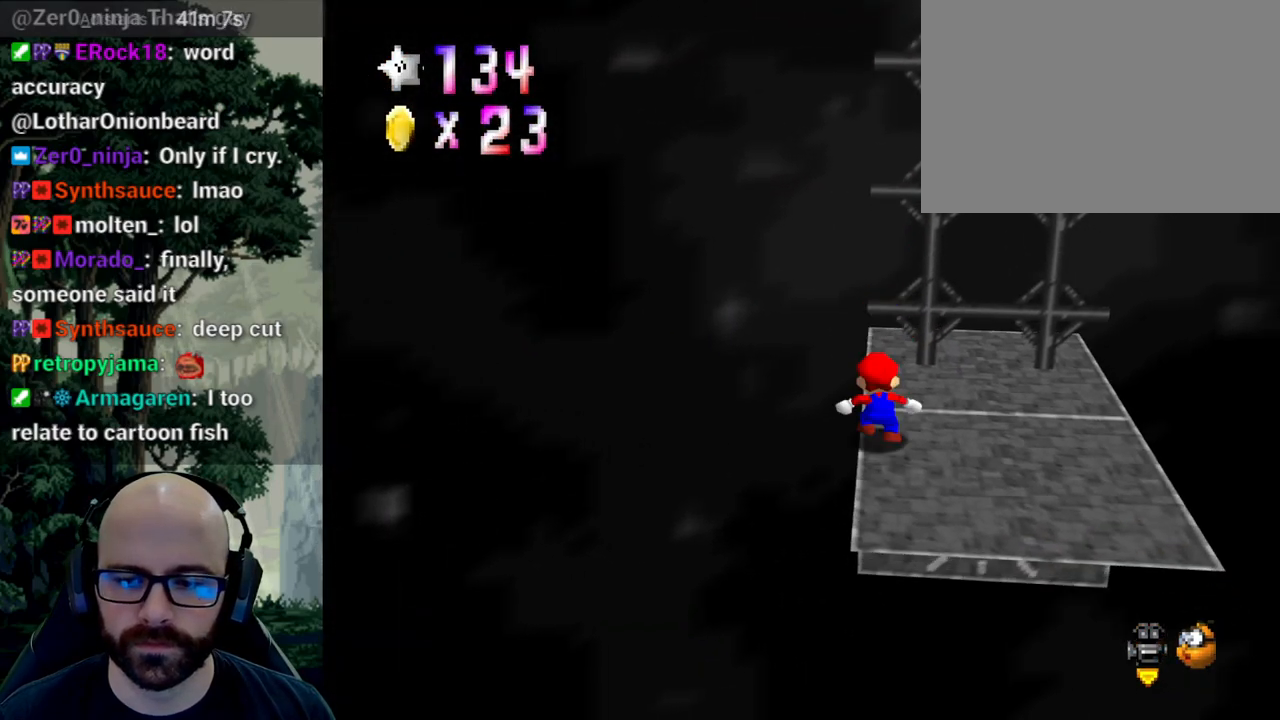
{"dt_ms": 500, "buttons": ["A"], "left_stick": "center", "right_stick": "down", "events": [[167, "left_stick", "up"], [333, "left_stick", "center"], [367, "A", "down"], [367, "X", "up"], [367, "right_stick", "down"]]}
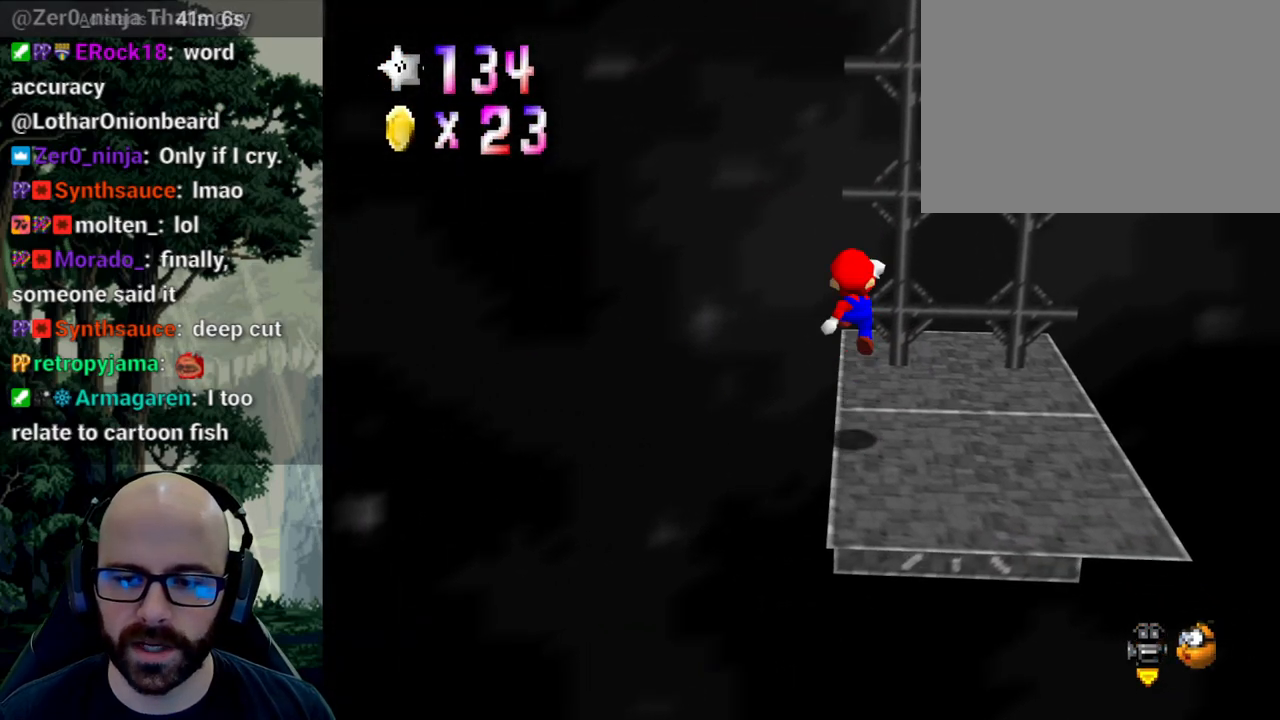
{"dt_ms": 1000, "buttons": ["X"], "left_stick": "center", "right_stick": "left"}
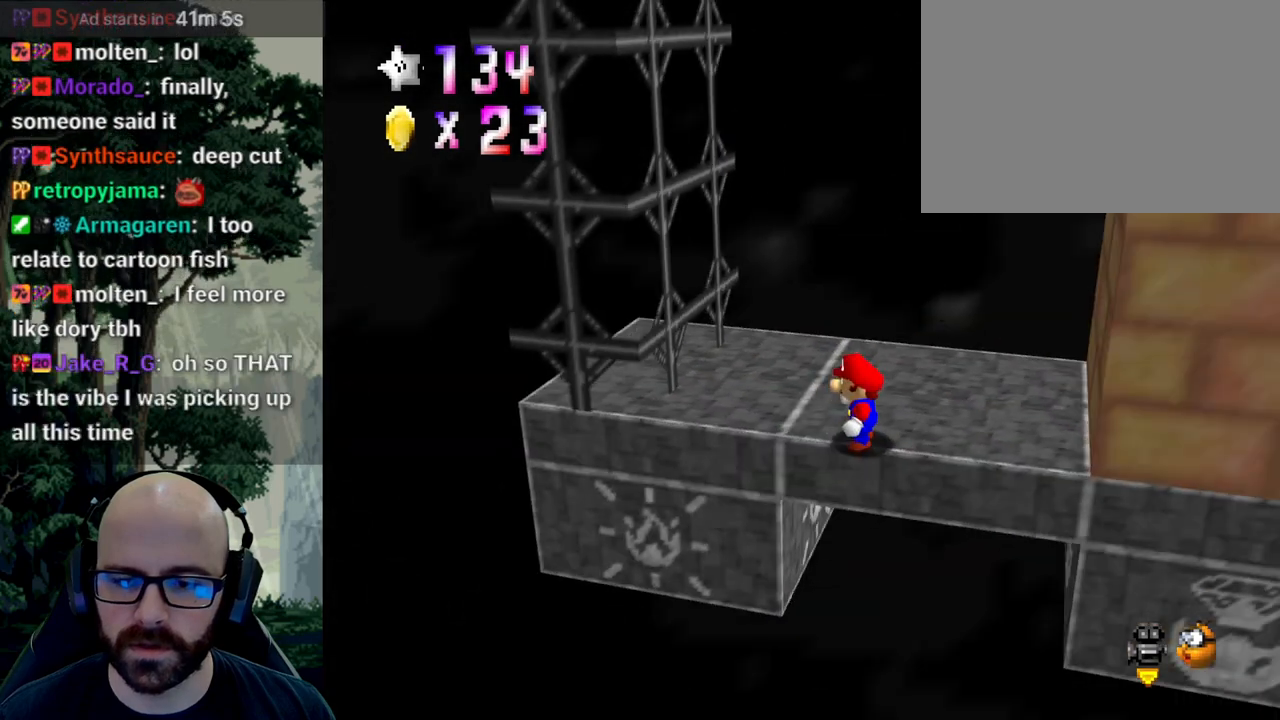
{"dt_ms": 500, "buttons": [], "left_stick": "center", "right_stick": "center", "events": [[100, "right_stick", "center"], [133, "X", "up"], [400, "right_stick", "right"], [500, "right_stick", "center"]]}
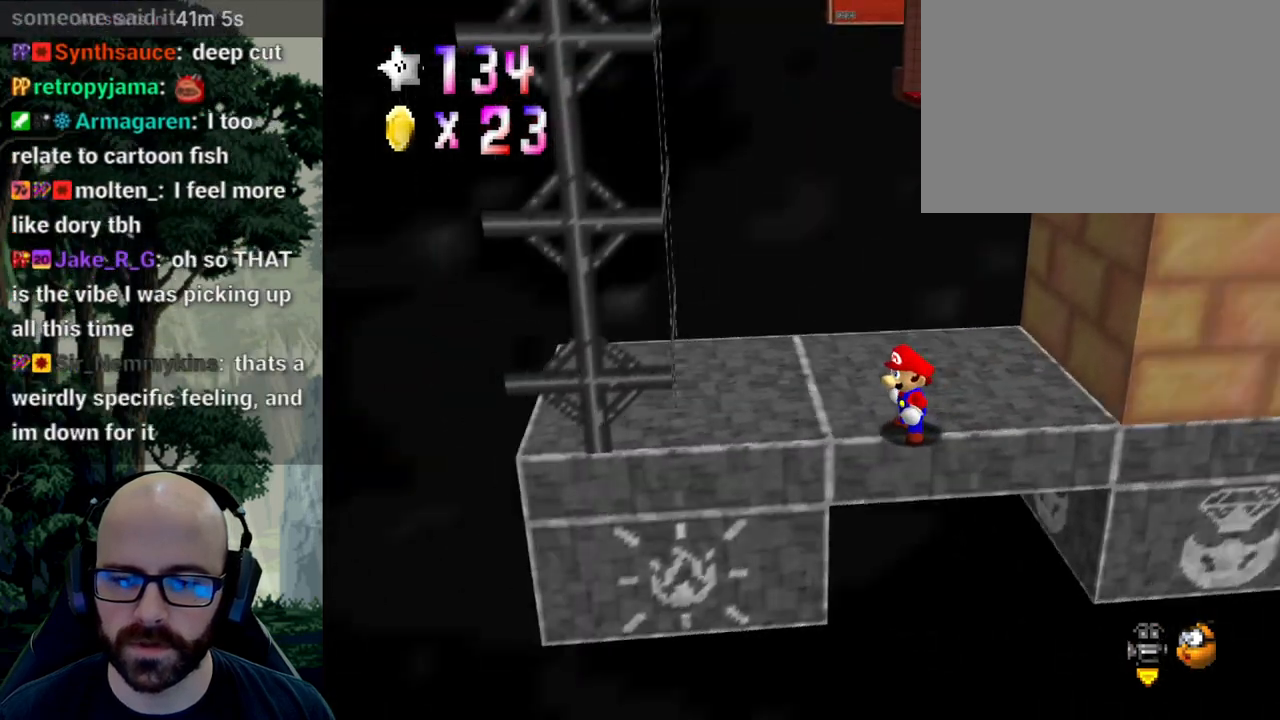
{"dt_ms": 500, "buttons": [], "left_stick": "left", "right_stick": "center", "events": [[167, "left_stick", "left"]]}
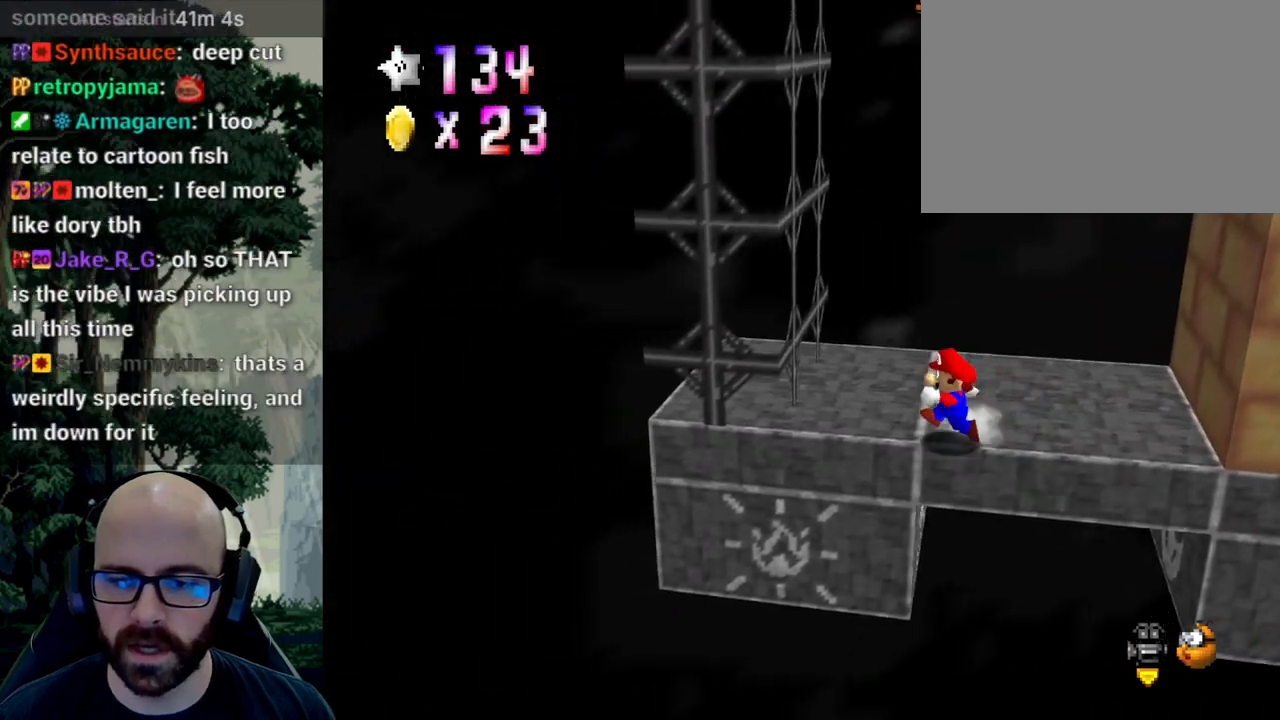
{"dt_ms": 500, "buttons": [], "left_stick": "left", "right_stick": "center", "events": [[150, "A", "down"], [367, "A", "up"]]}
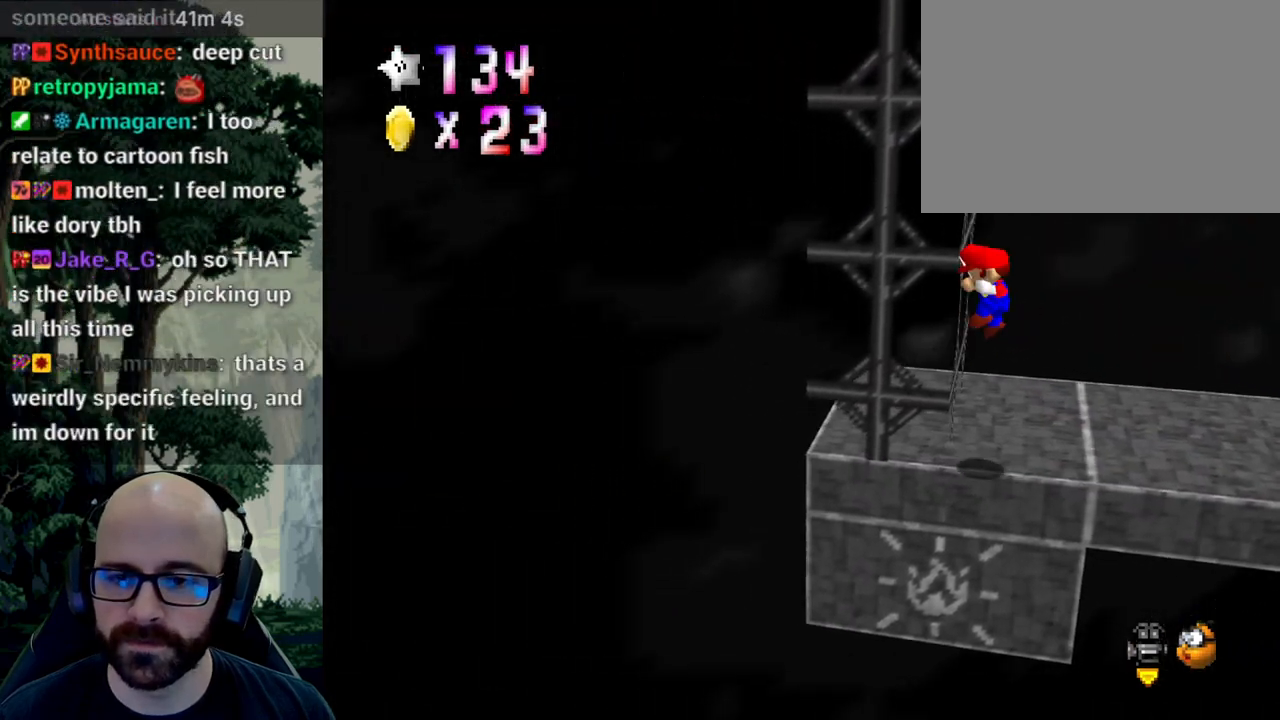
{"dt_ms": 500, "buttons": ["A"], "left_stick": "right", "right_stick": "center", "events": [[50, "A", "down"], [67, "left_stick", "right"]]}
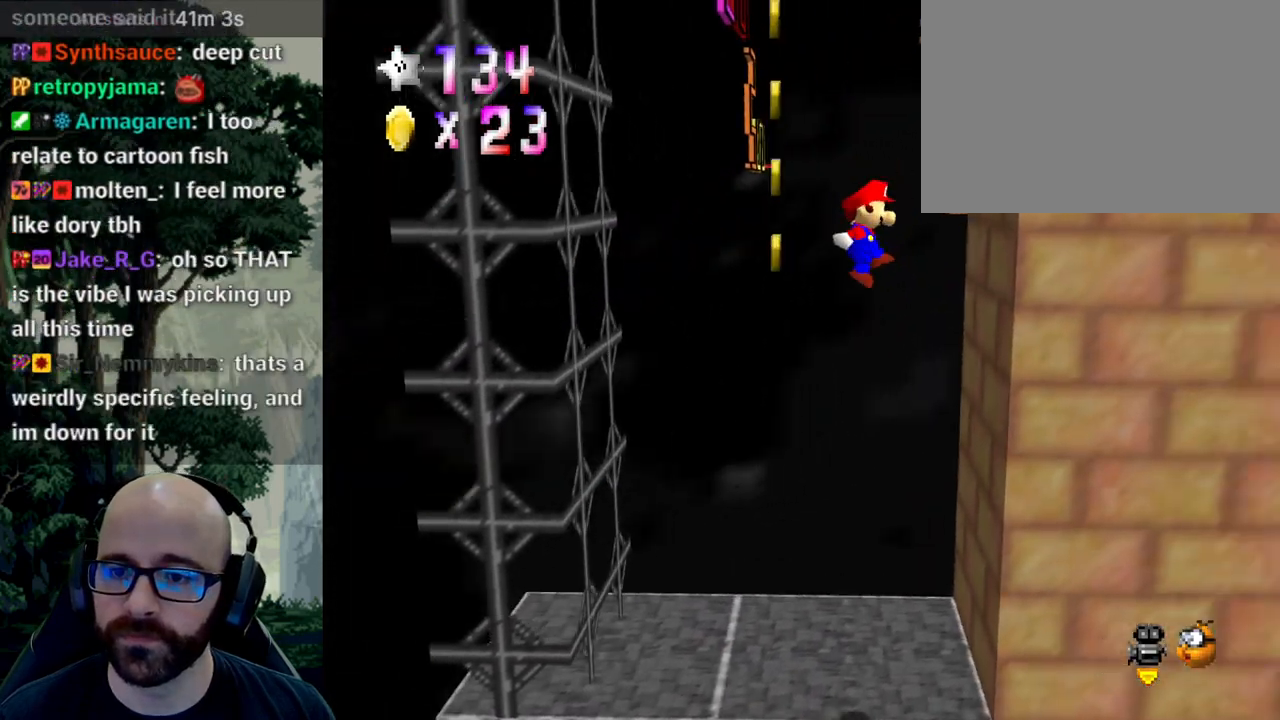
{"dt_ms": 500, "buttons": ["A"], "left_stick": "left", "right_stick": "center", "events": [[100, "A", "up"], [217, "left_stick", "center"], [267, "A", "down"], [267, "left_stick", "left"]]}
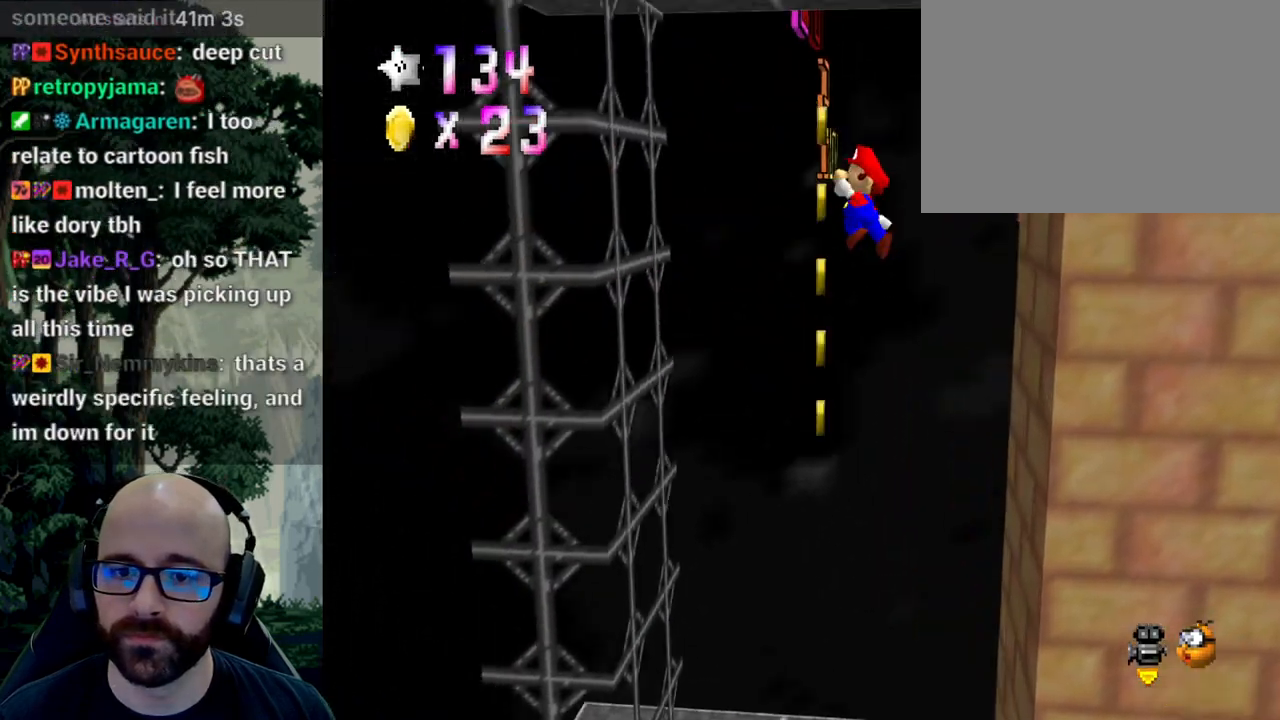
{"dt_ms": 500, "buttons": ["A"], "left_stick": "right", "right_stick": "center", "events": [[183, "right_stick", "down"], [250, "right_stick", "center"], [317, "A", "up"], [317, "X", "down"], [417, "X", "up"], [417, "left_stick", "right"], [433, "A", "down"]]}
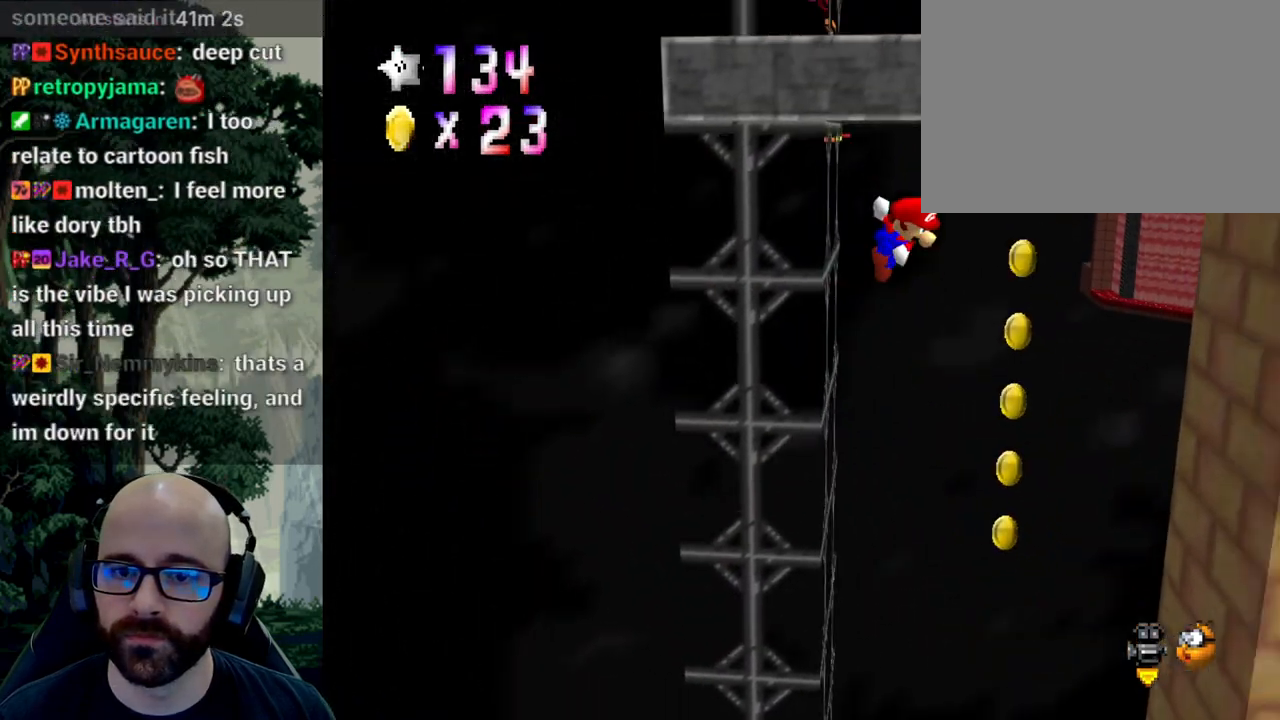
{"dt_ms": 500, "buttons": ["A"], "left_stick": "up-left", "right_stick": "center", "events": [[150, "left_stick", "down"], [283, "left_stick", "up-left"]]}
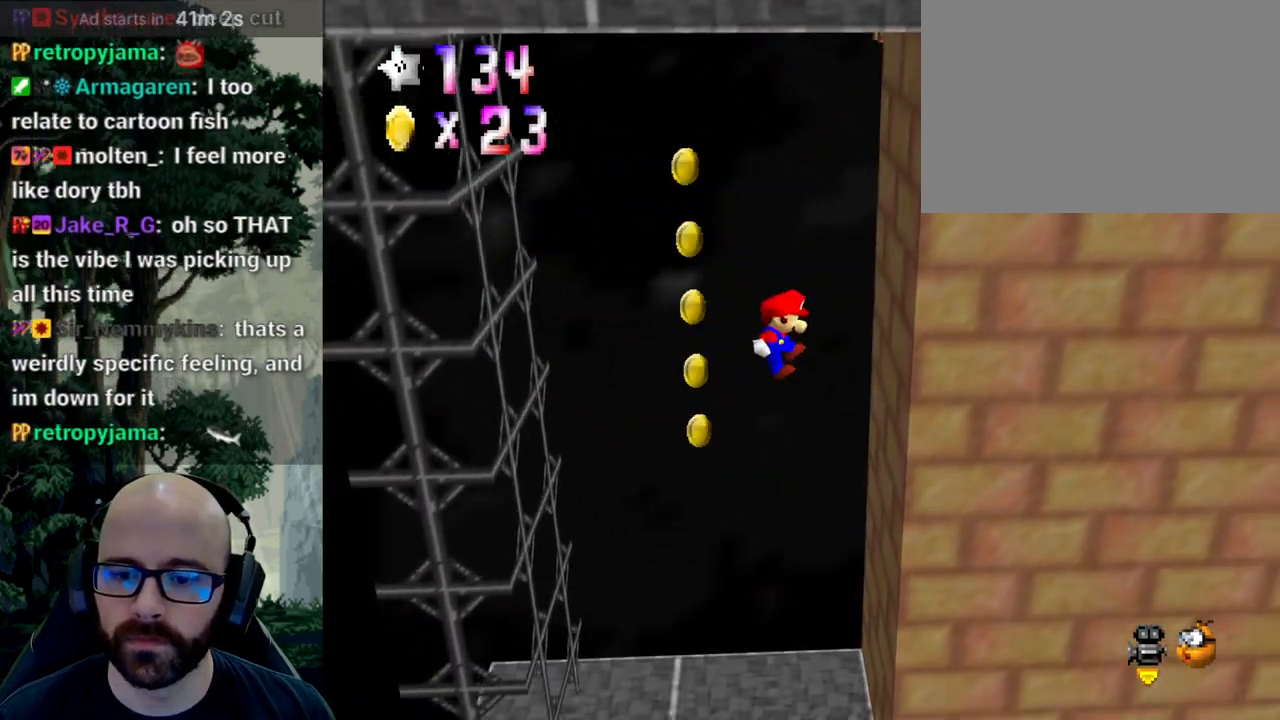
{"dt_ms": 500, "buttons": [], "left_stick": "center", "right_stick": "center", "events": [[83, "A", "up"], [117, "left_stick", "down-left"], [250, "left_stick", "center"], [300, "right_stick", "right"], [417, "right_stick", "center"]]}
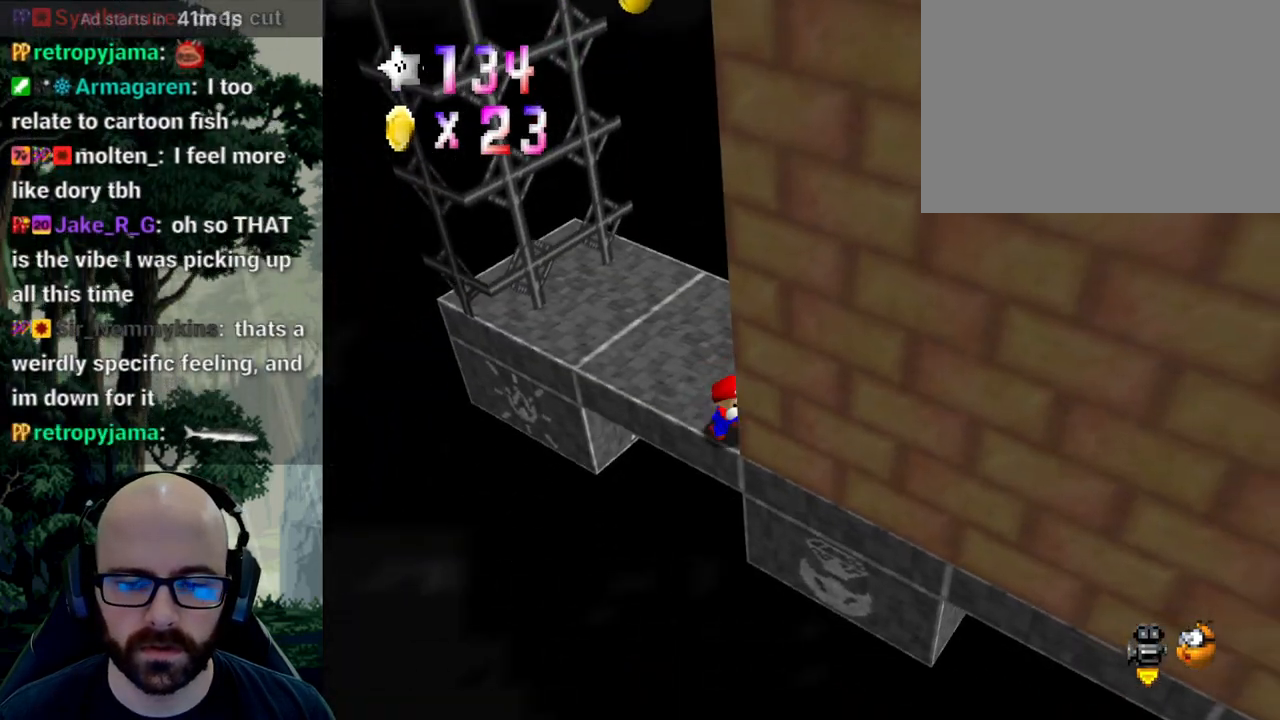
{"dt_ms": 500, "buttons": [], "left_stick": "center", "right_stick": "center", "events": [[17, "right_stick", "right"], [83, "right_stick", "center"]]}
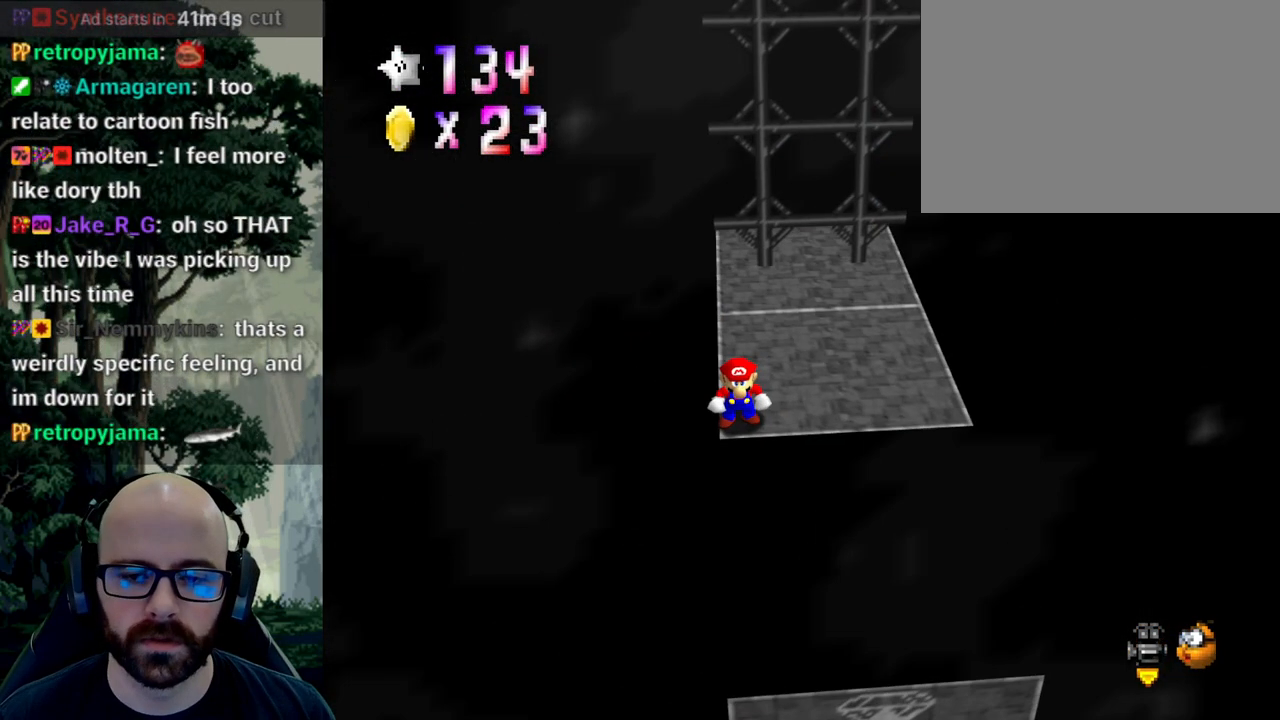
{"dt_ms": 500, "buttons": [], "left_stick": "up", "right_stick": "center", "events": [[83, "left_stick", "up"]]}
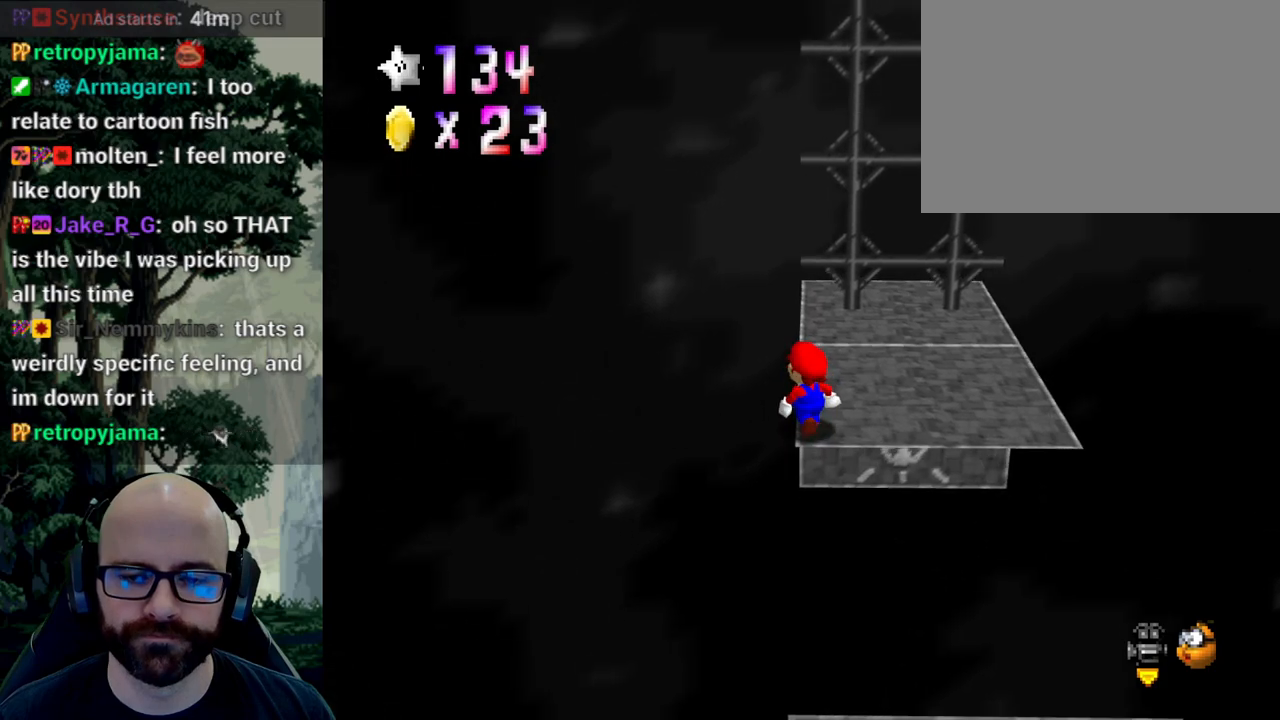
{"dt_ms": 500, "buttons": ["X"], "left_stick": "center", "right_stick": "center"}
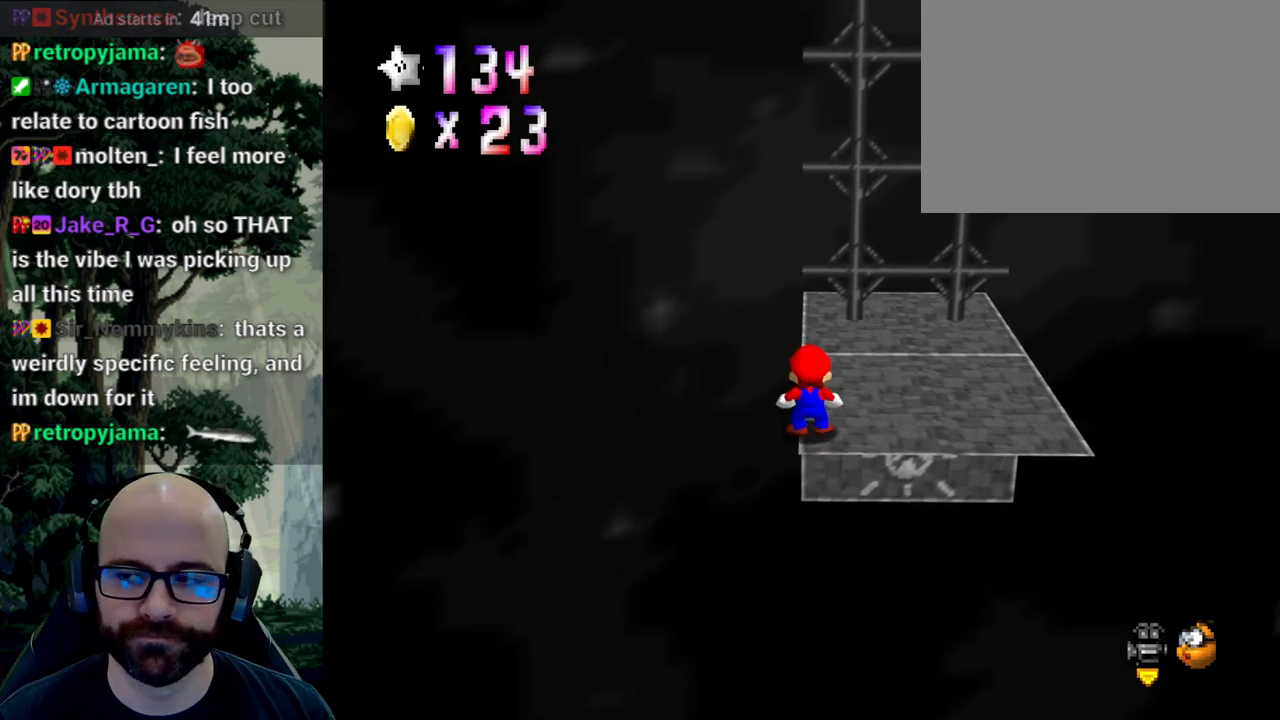
{"dt_ms": 500, "buttons": ["X"], "left_stick": "center", "right_stick": "center", "events": [[200, "left_stick", "up"], [333, "left_stick", "center"]]}
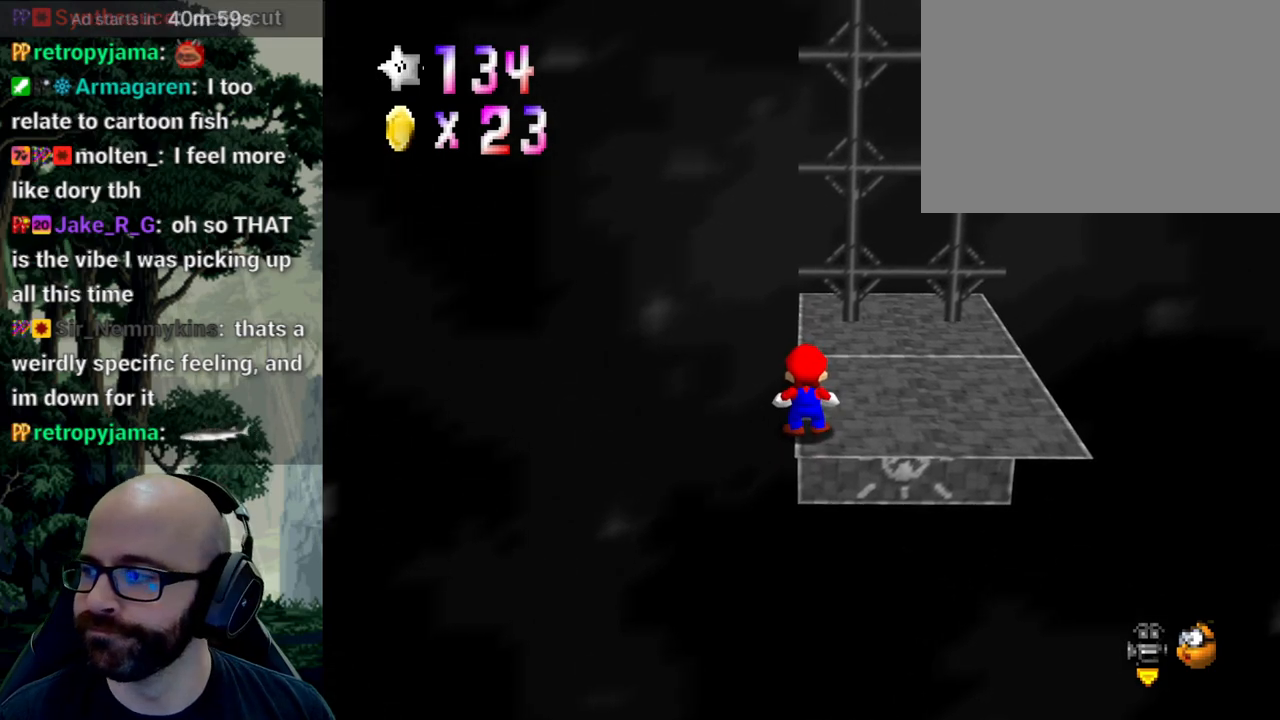
{"dt_ms": 500, "buttons": [], "left_stick": "center", "right_stick": "center", "events": [[83, "X", "up"], [167, "X", "down"], [183, "right_stick", "left"], [267, "X", "up"], [267, "right_stick", "center"], [367, "X", "down"], [383, "right_stick", "left"], [467, "right_stick", "center"], [483, "X", "up"]]}
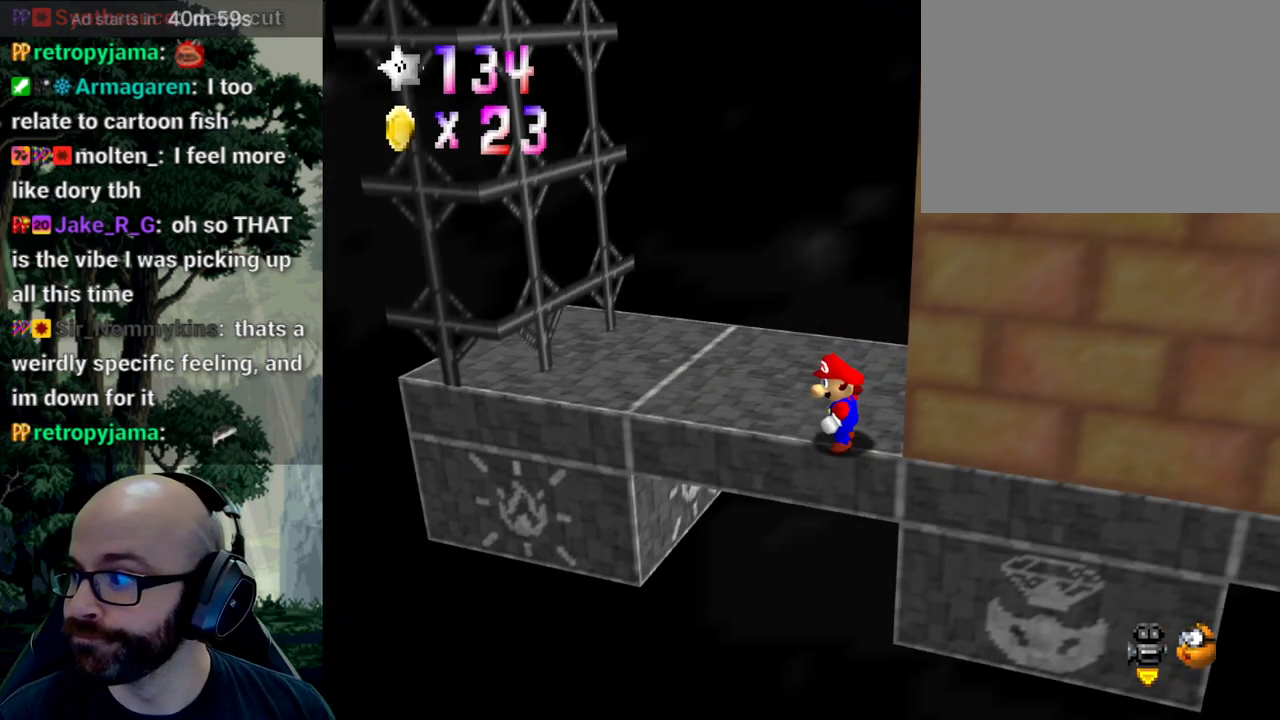
{"dt_ms": 500, "buttons": ["A"], "left_stick": "center", "right_stick": "center", "events": [[467, "A", "down"]]}